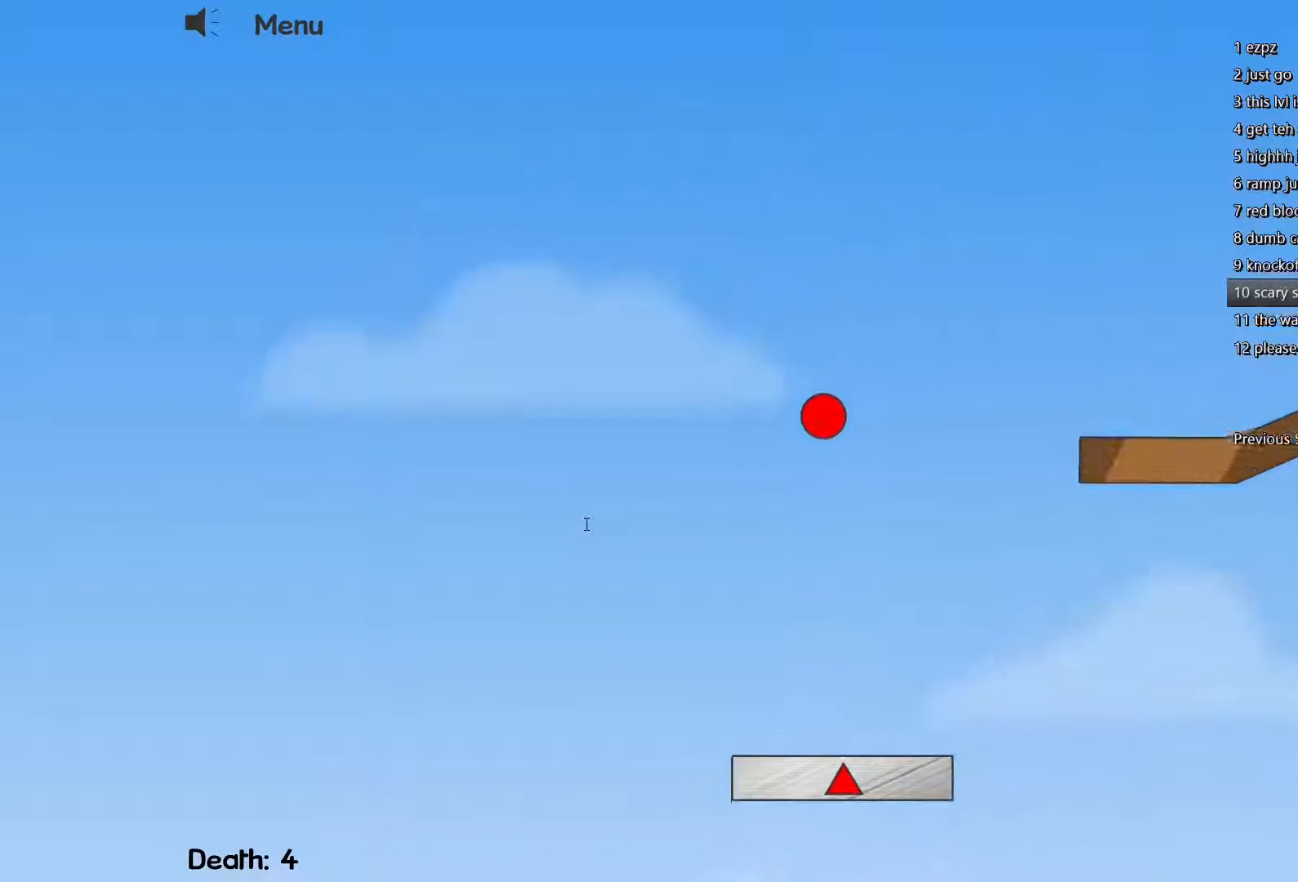
Gameplay with keyboard; each line is a JSON object with the keys held at the frame after it. "events" lists presses ("down") and releases ("up") of "a", "d", "escape", "f", "s" and "w" between this image and that frame as [ms after this image, input, new state], when the widget could be followed in between. No other keys are recorded. Mouse input is not recorded.
{"keys": ["a"], "events": []}
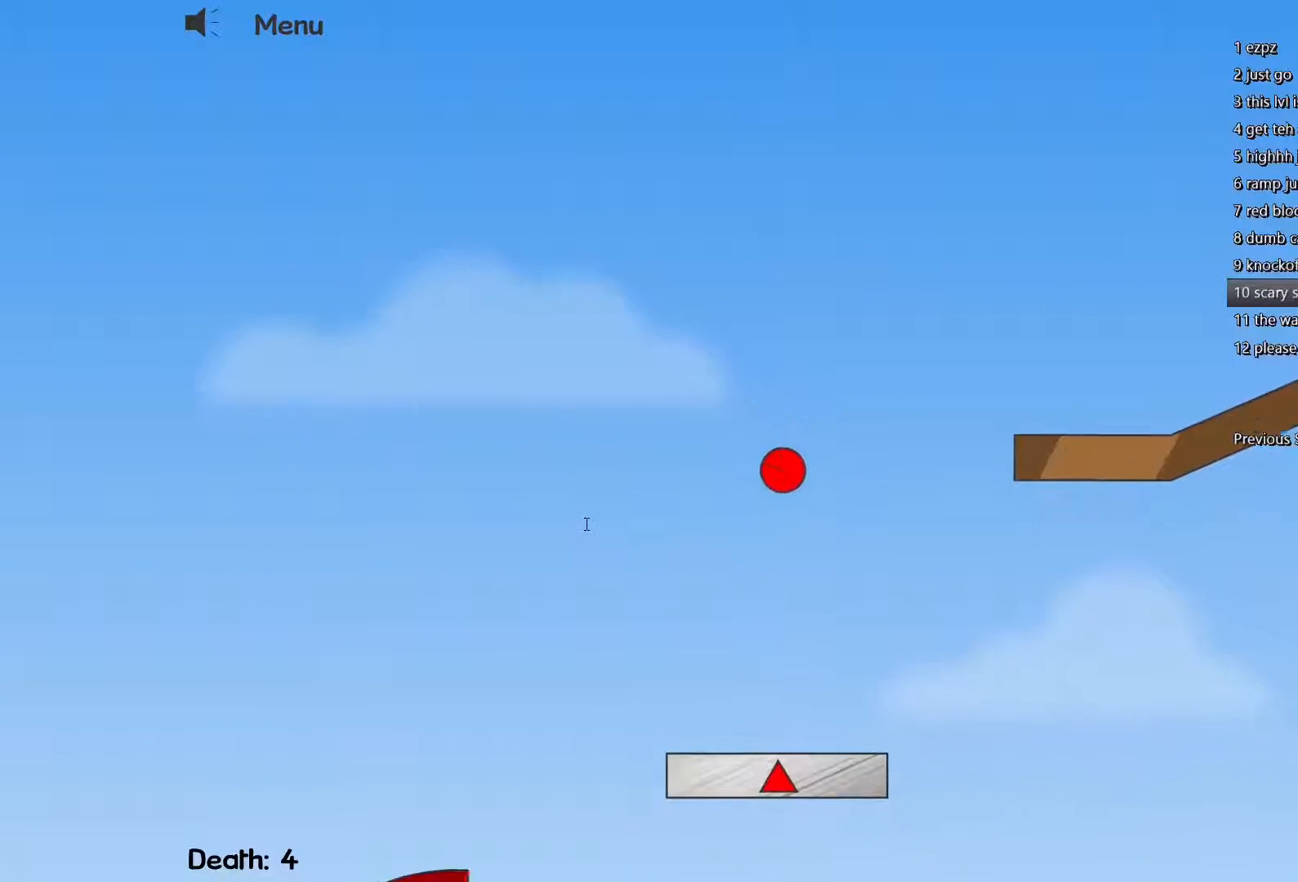
{"keys": ["d"], "events": [[133, "a", "up"], [183, "d", "down"]]}
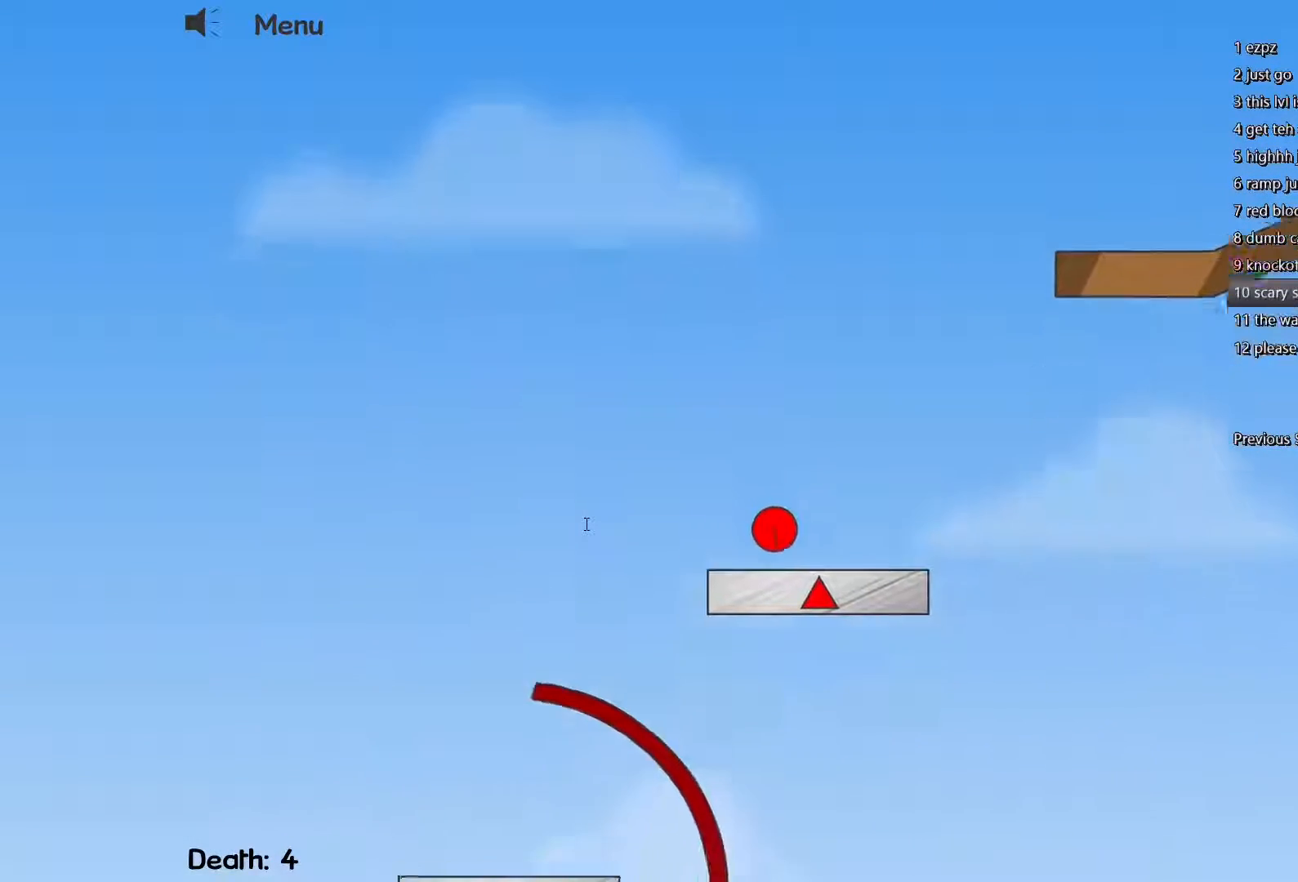
{"keys": ["d", "w"], "events": [[200, "w", "down"]]}
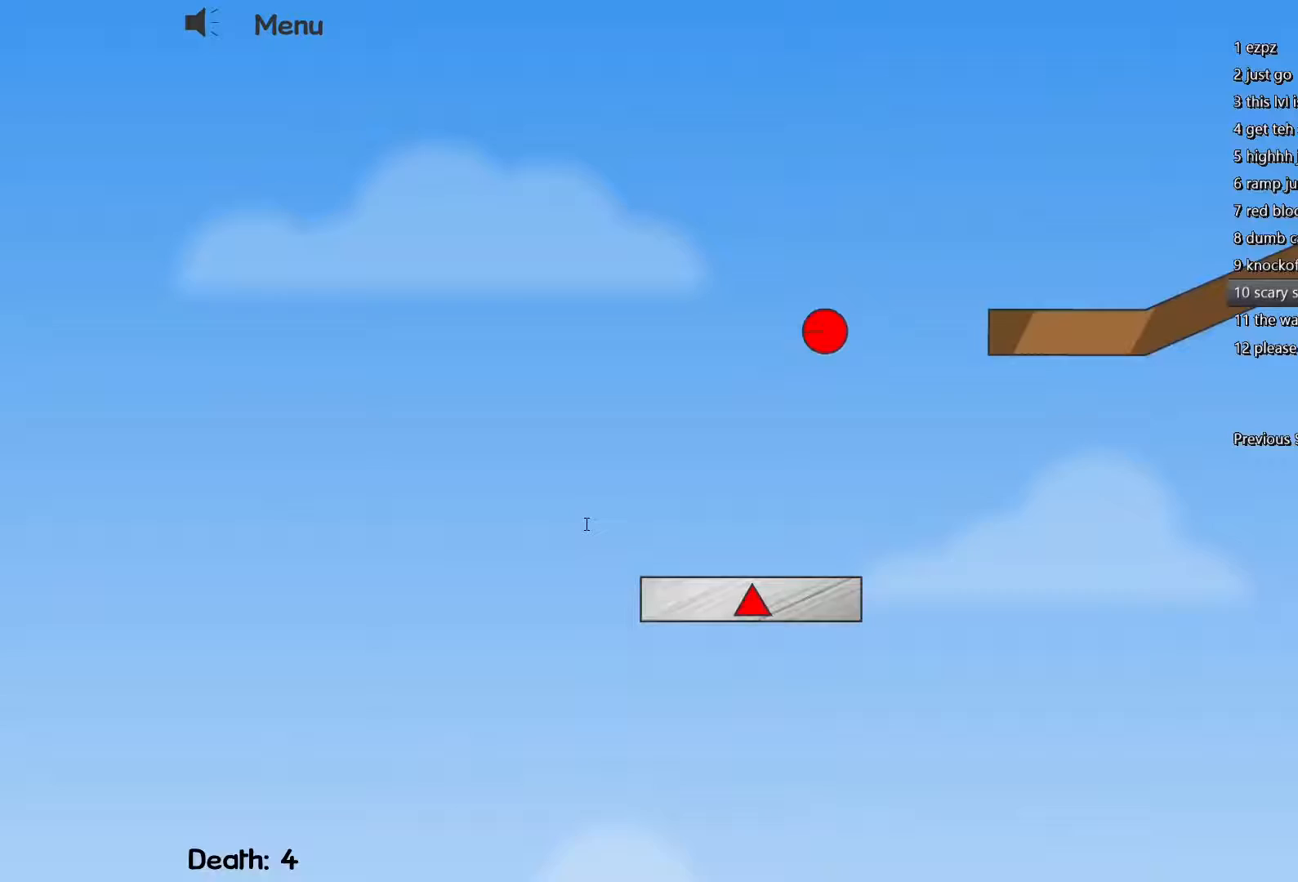
{"keys": ["d"], "events": [[83, "w", "up"]]}
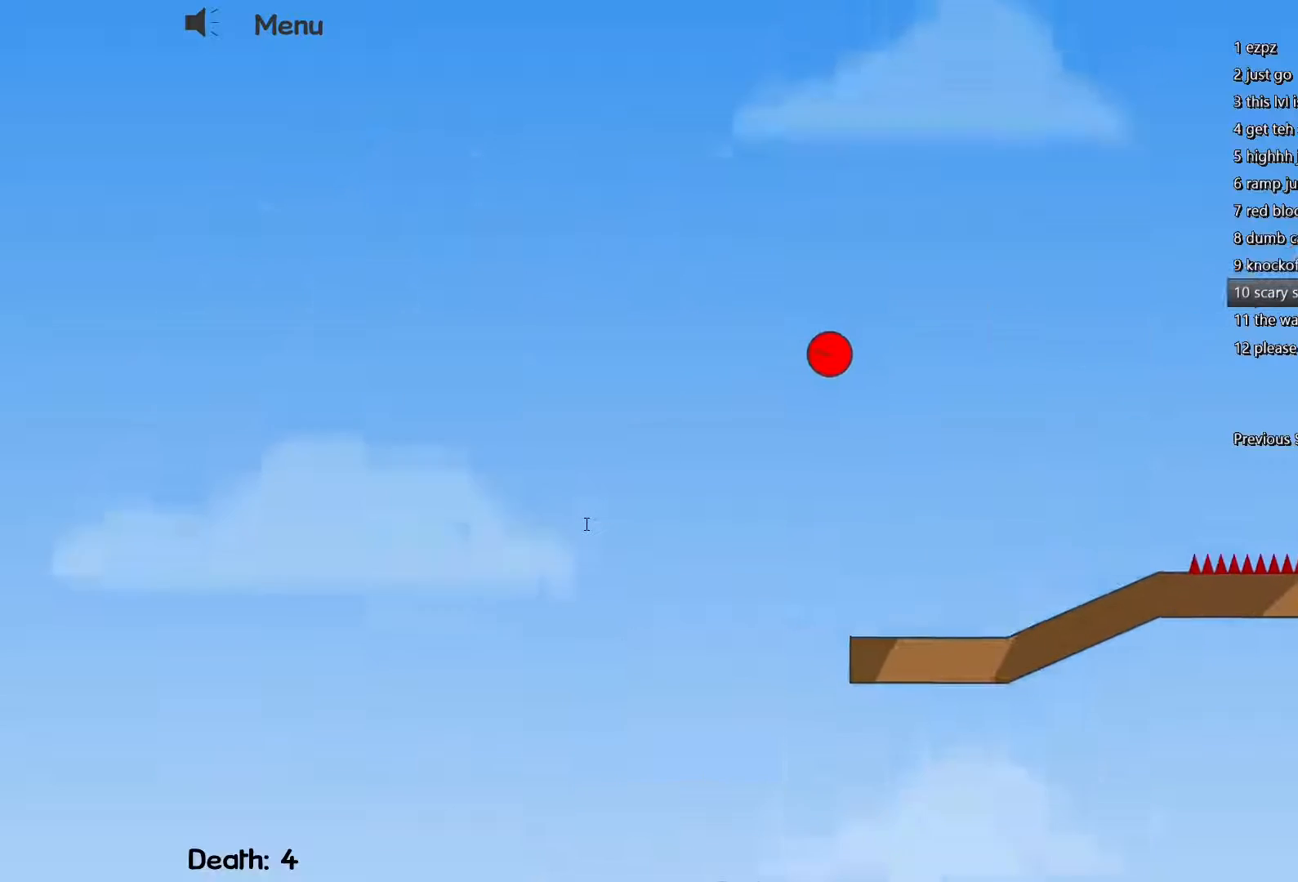
{"keys": ["d"], "events": []}
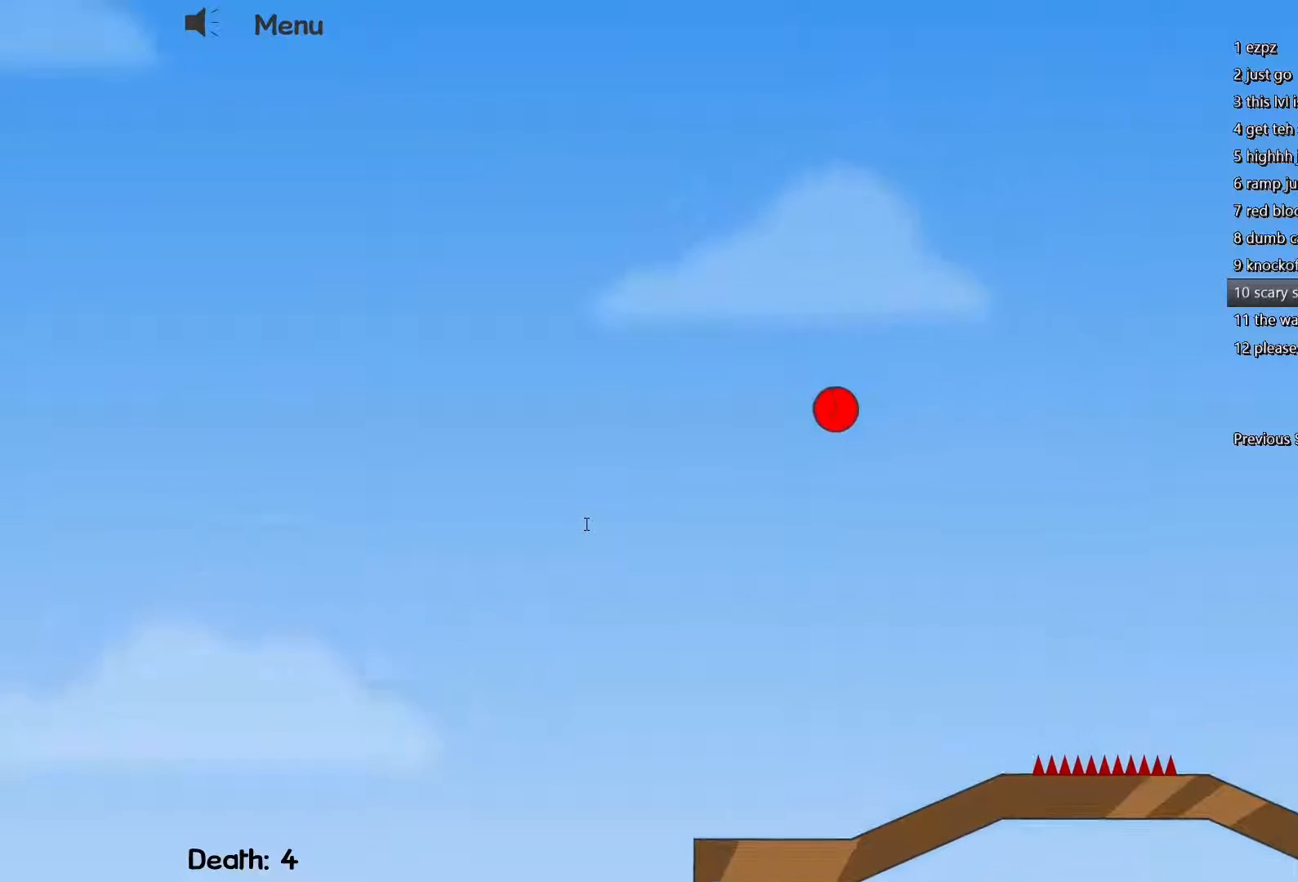
{"keys": ["a"], "events": [[150, "a", "down"], [200, "d", "up"]]}
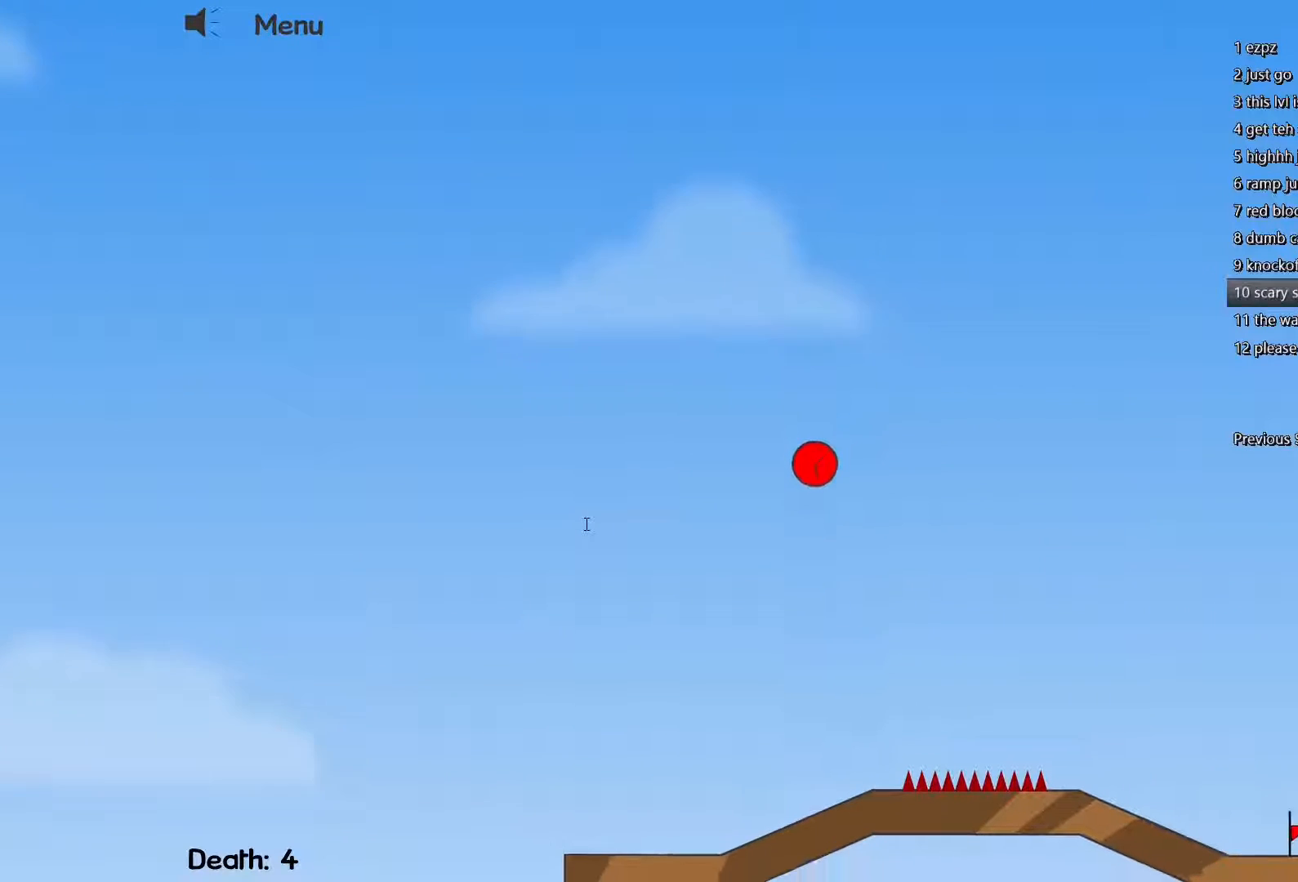
{"keys": ["d"], "events": [[500, "a", "up"], [500, "d", "down"]]}
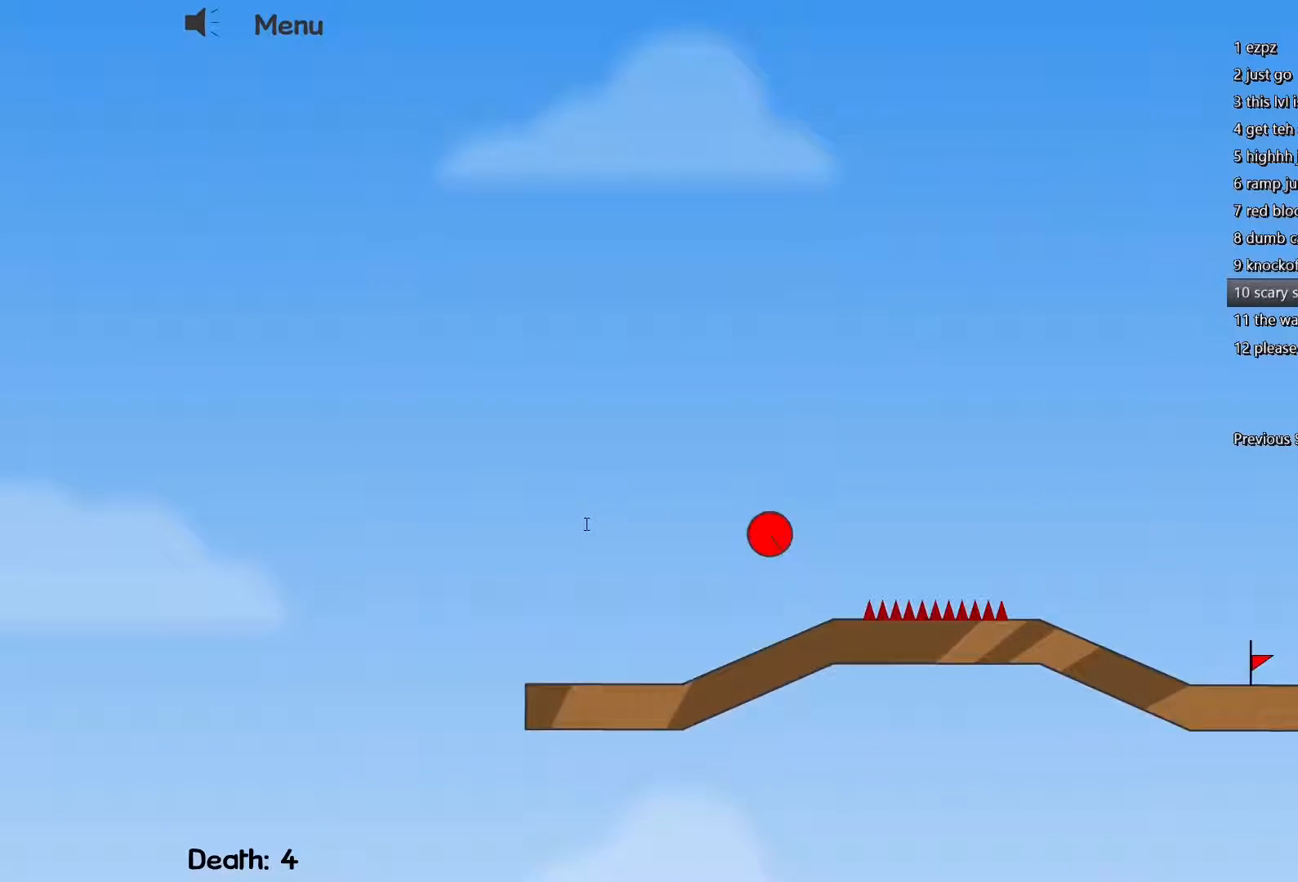
{"keys": ["d"], "events": []}
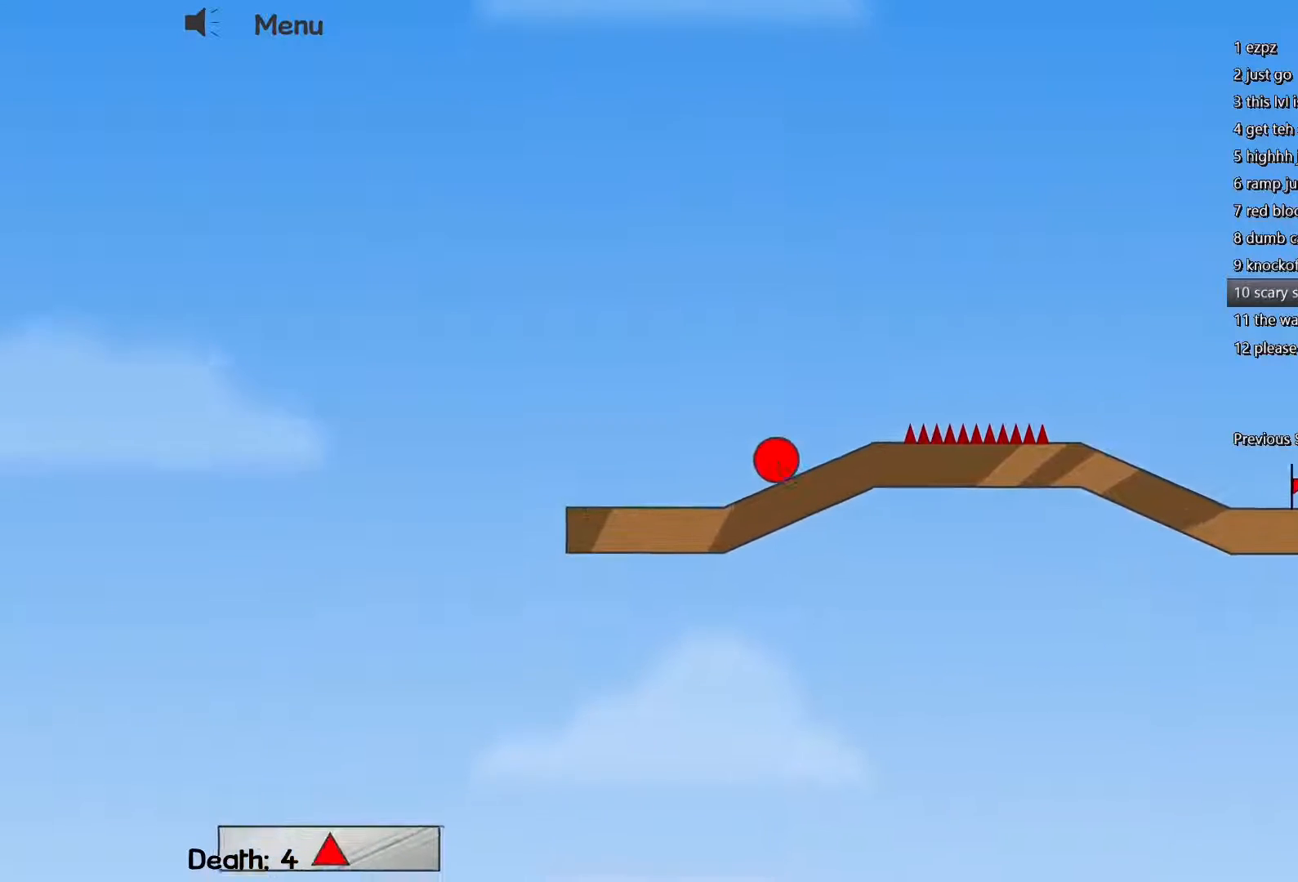
{"keys": ["d"], "events": []}
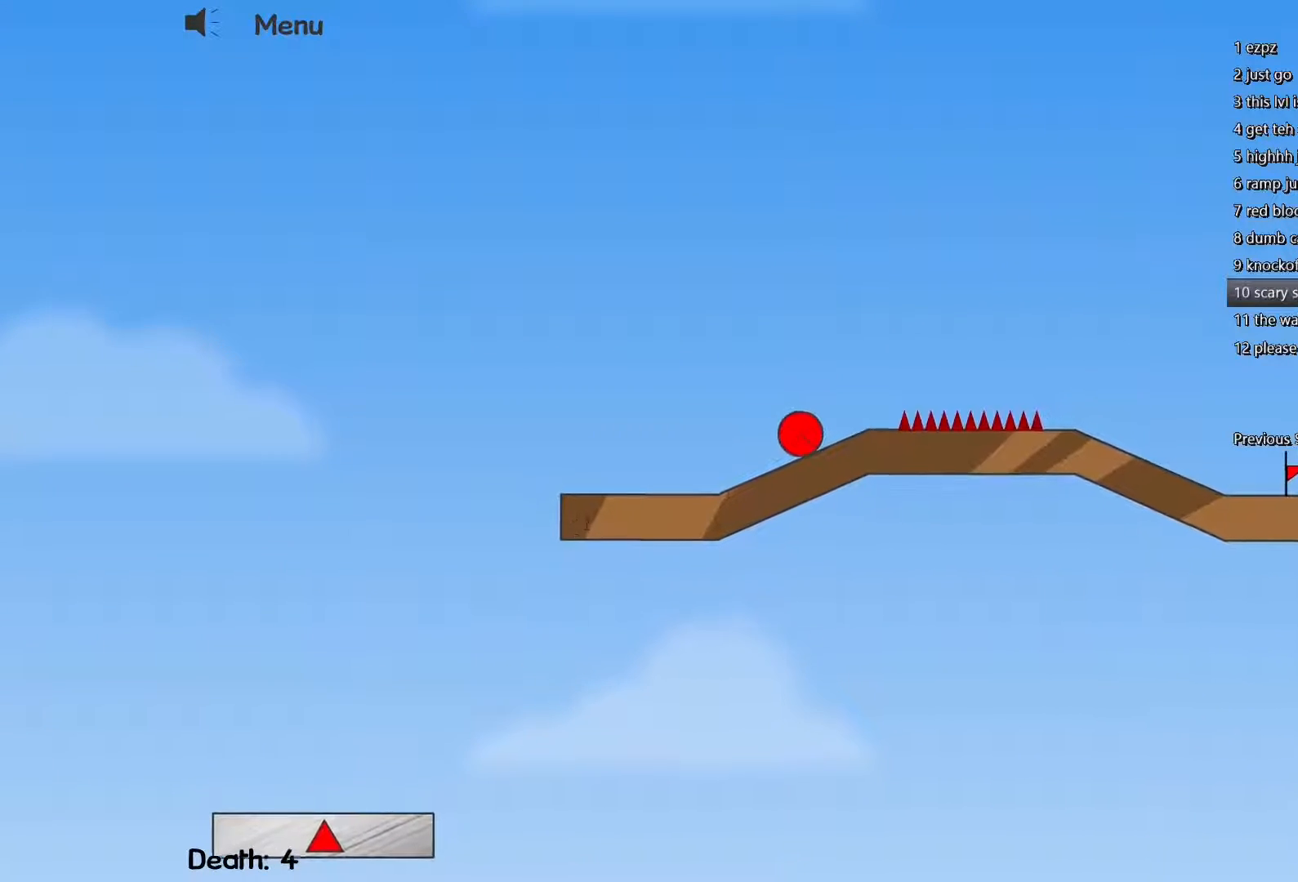
{"keys": [], "events": [[167, "w", "down"], [367, "w", "up"], [500, "d", "up"]]}
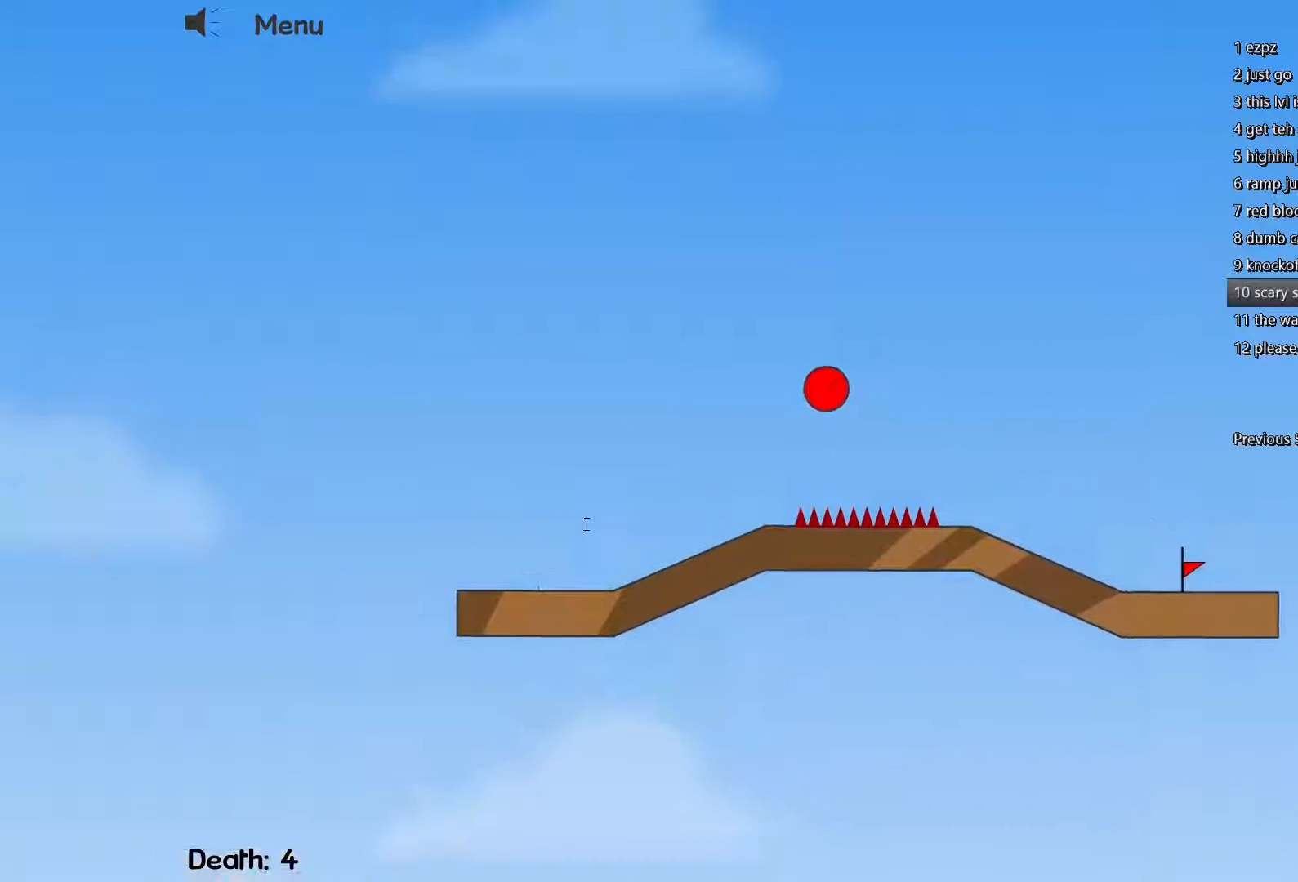
{"keys": ["a"], "events": [[417, "a", "down"]]}
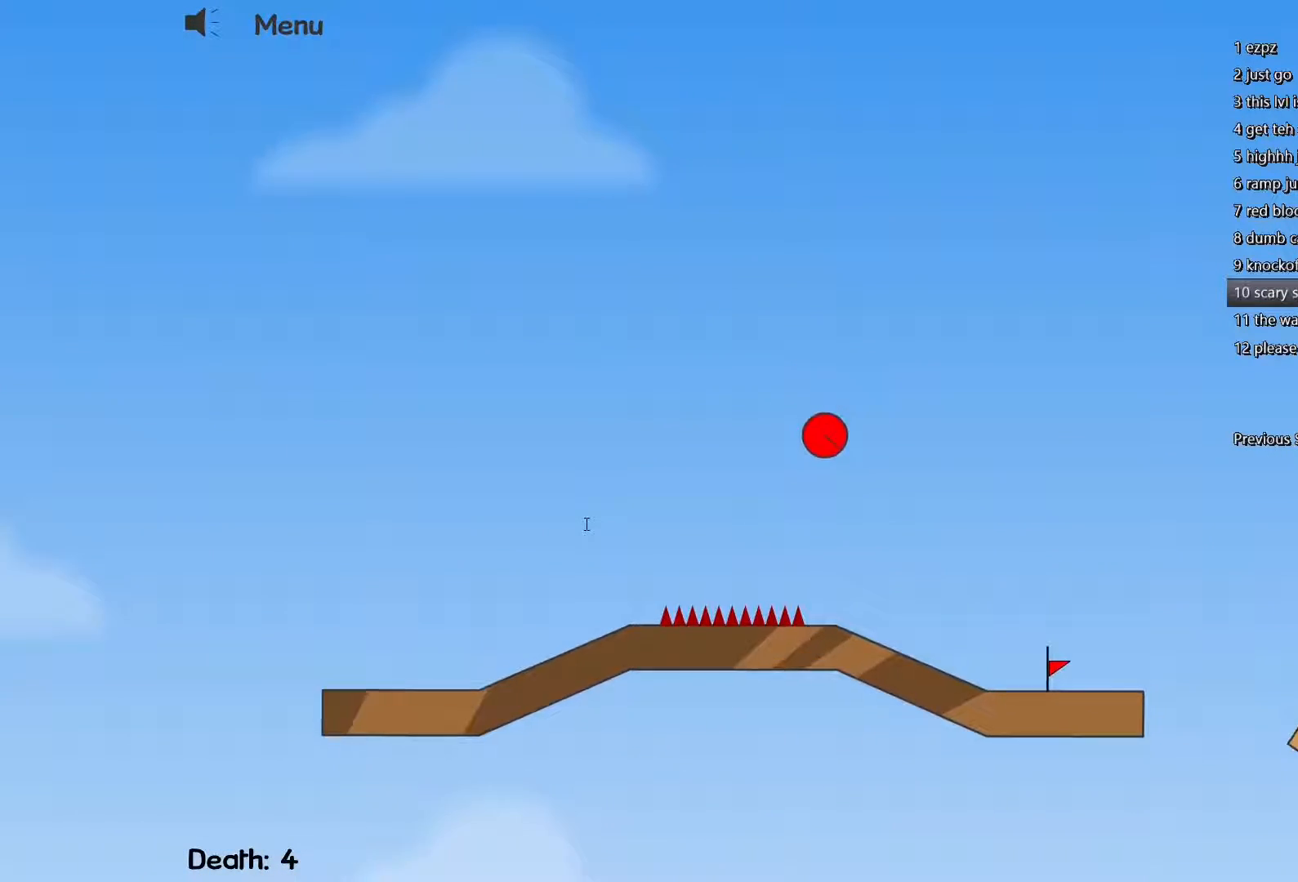
{"keys": ["d"], "events": [[333, "a", "up"], [433, "d", "down"]]}
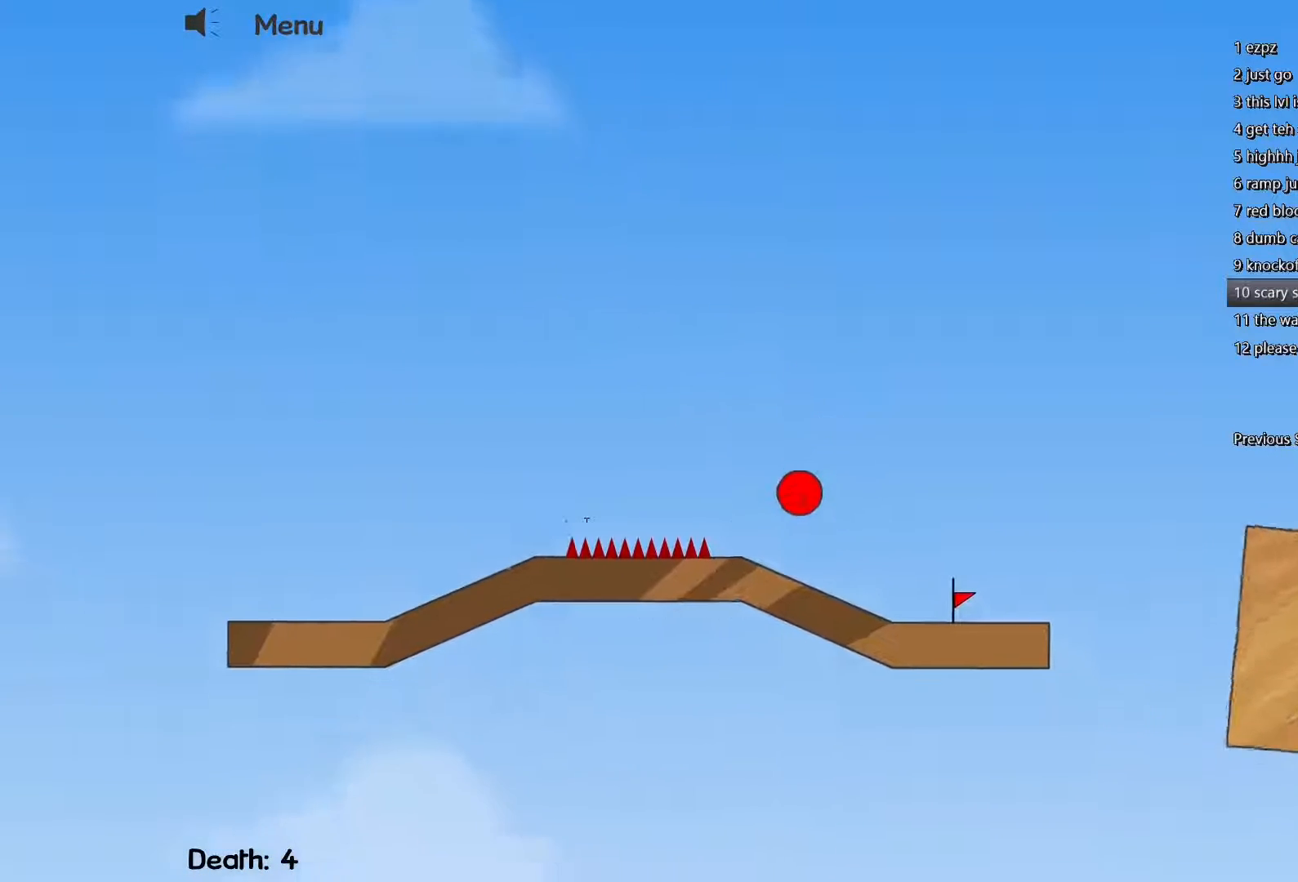
{"keys": ["d"], "events": []}
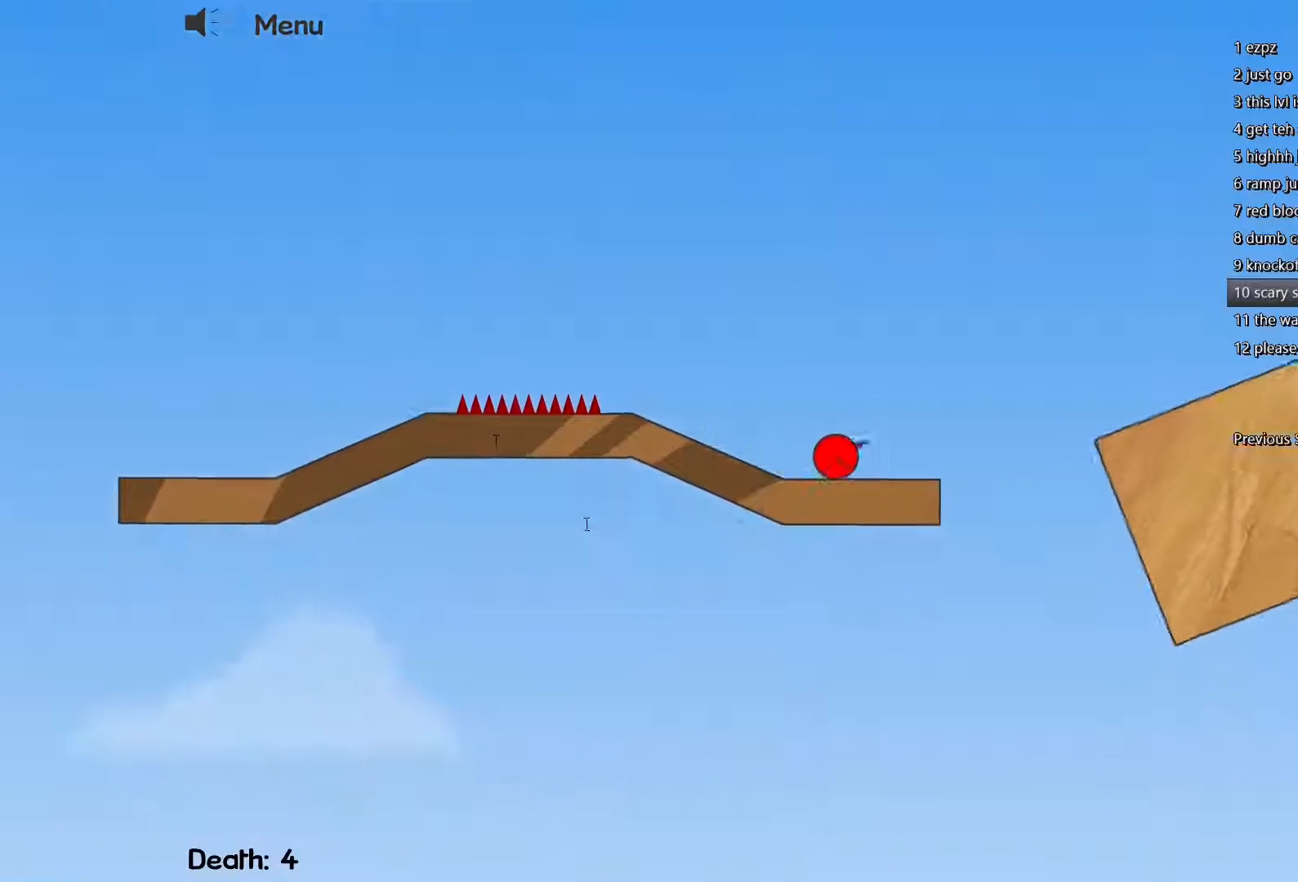
{"keys": [], "events": [[433, "d", "up"]]}
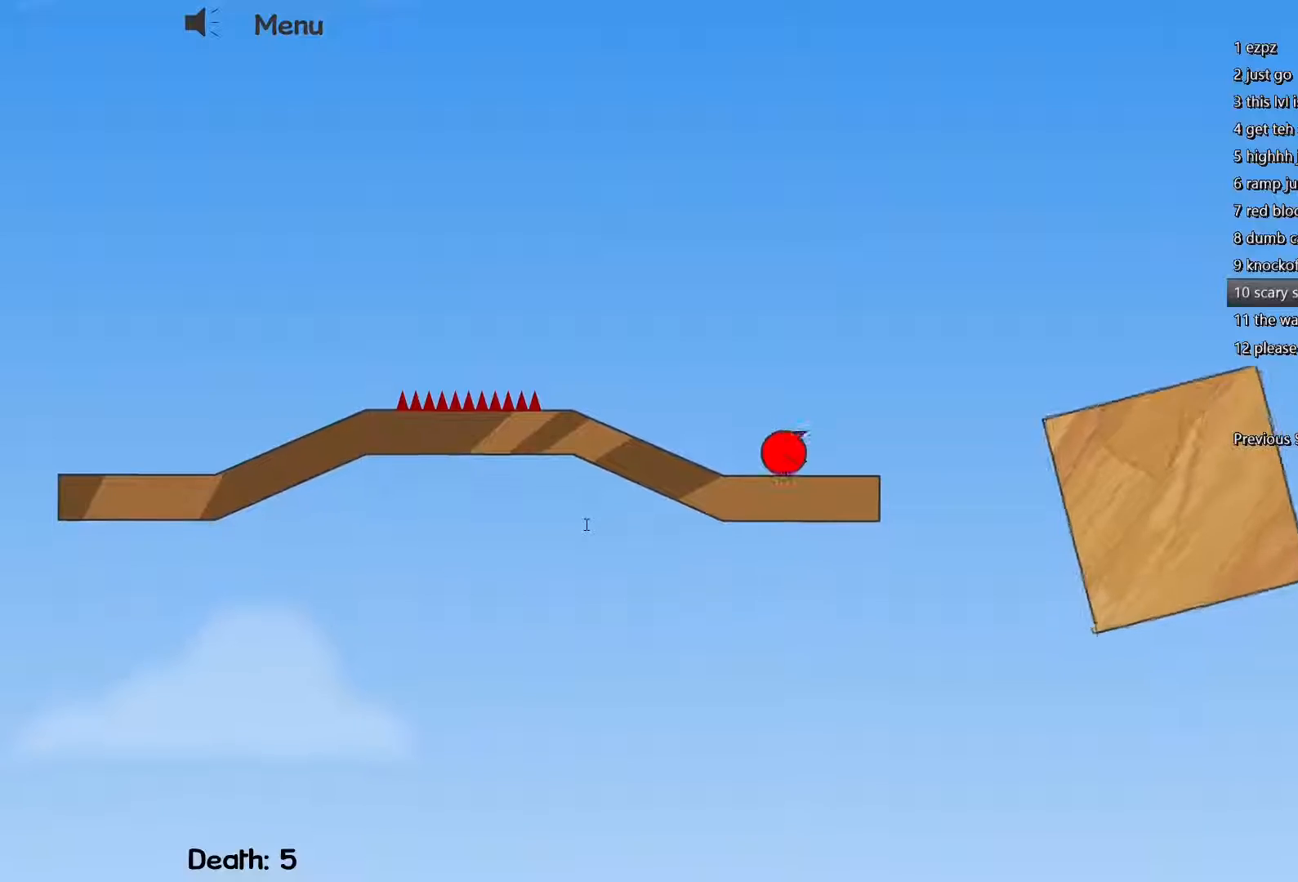
{"keys": ["d", "w"], "events": [[17, "d", "down"], [433, "w", "down"]]}
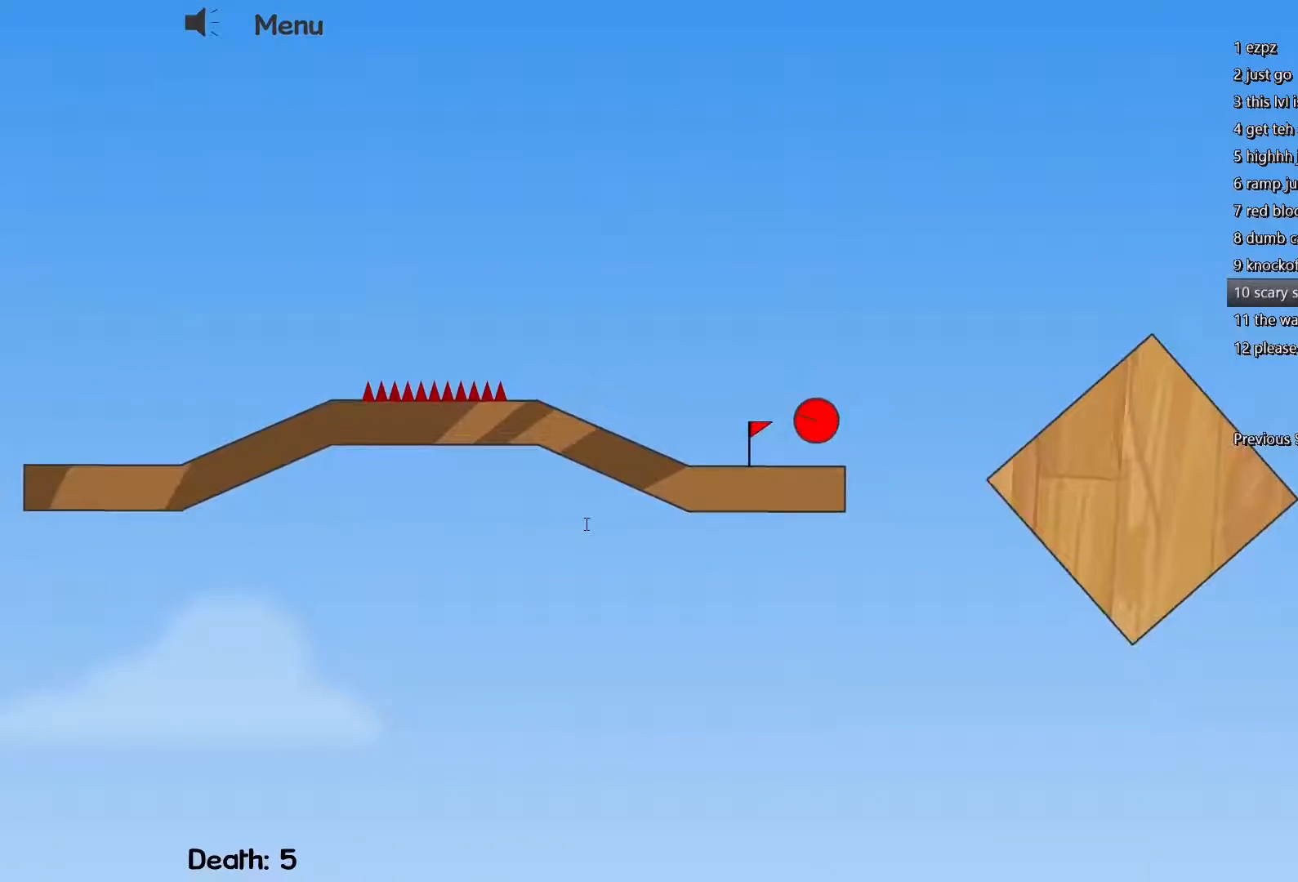
{"keys": ["d"], "events": [[400, "w", "up"]]}
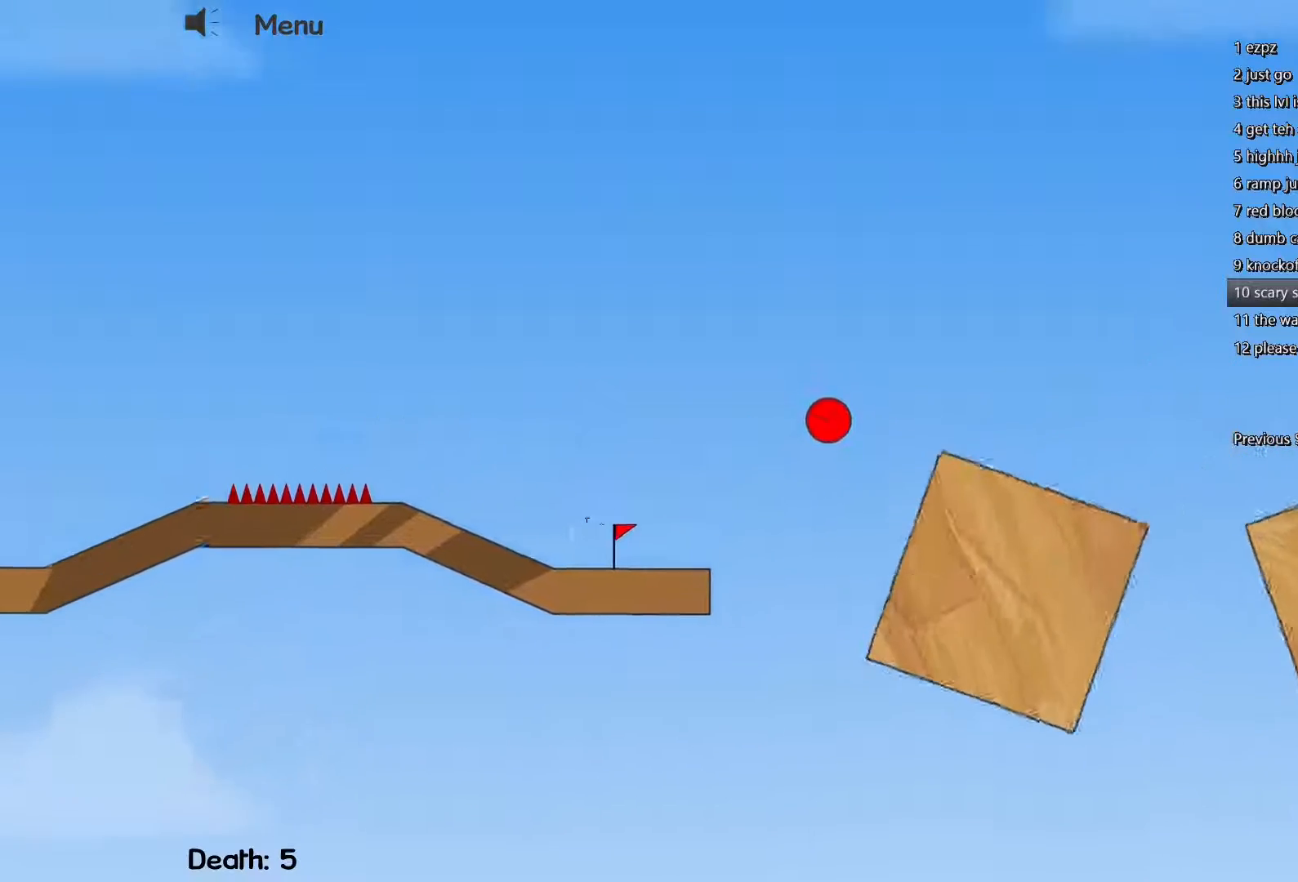
{"keys": ["d"], "events": []}
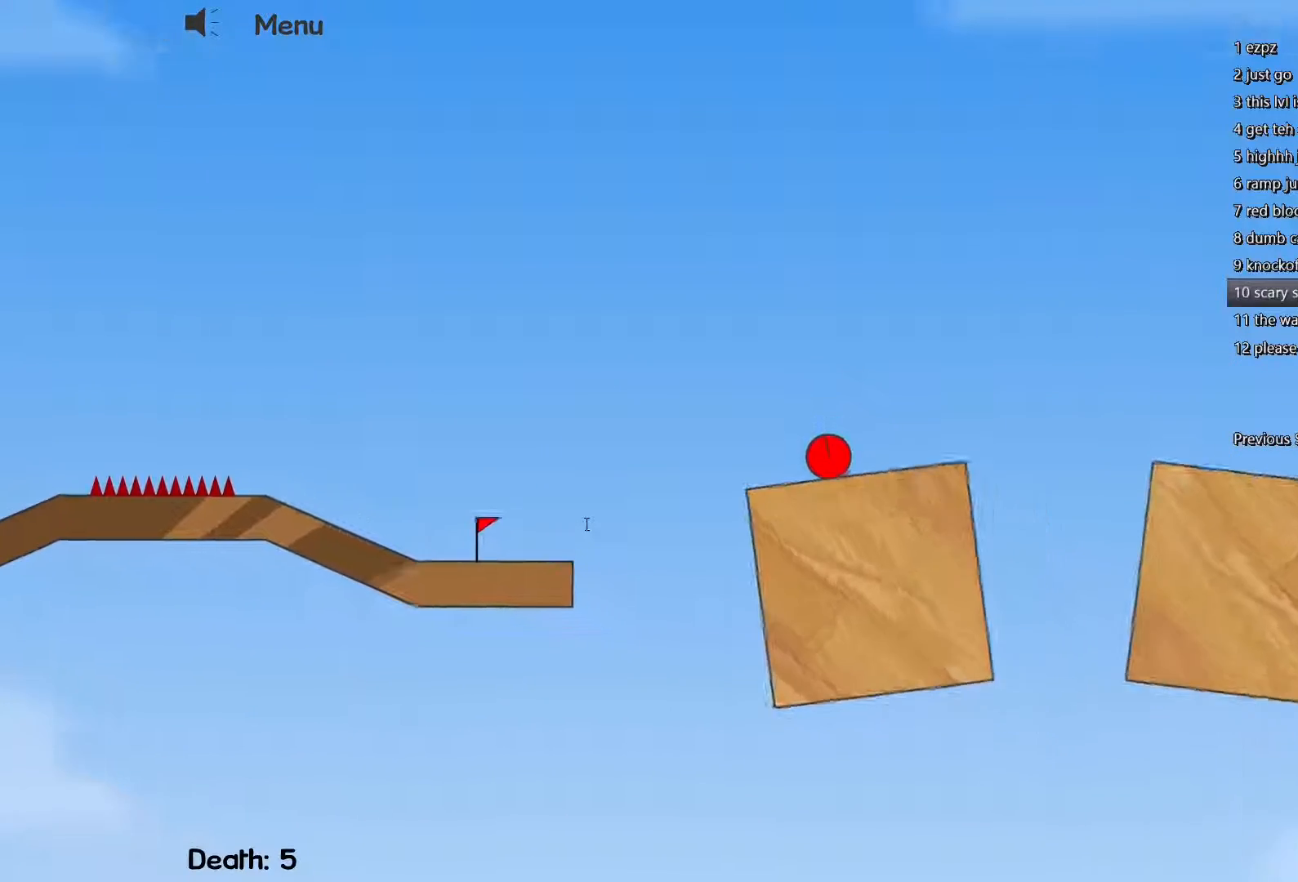
{"keys": ["d", "w"], "events": [[250, "w", "down"]]}
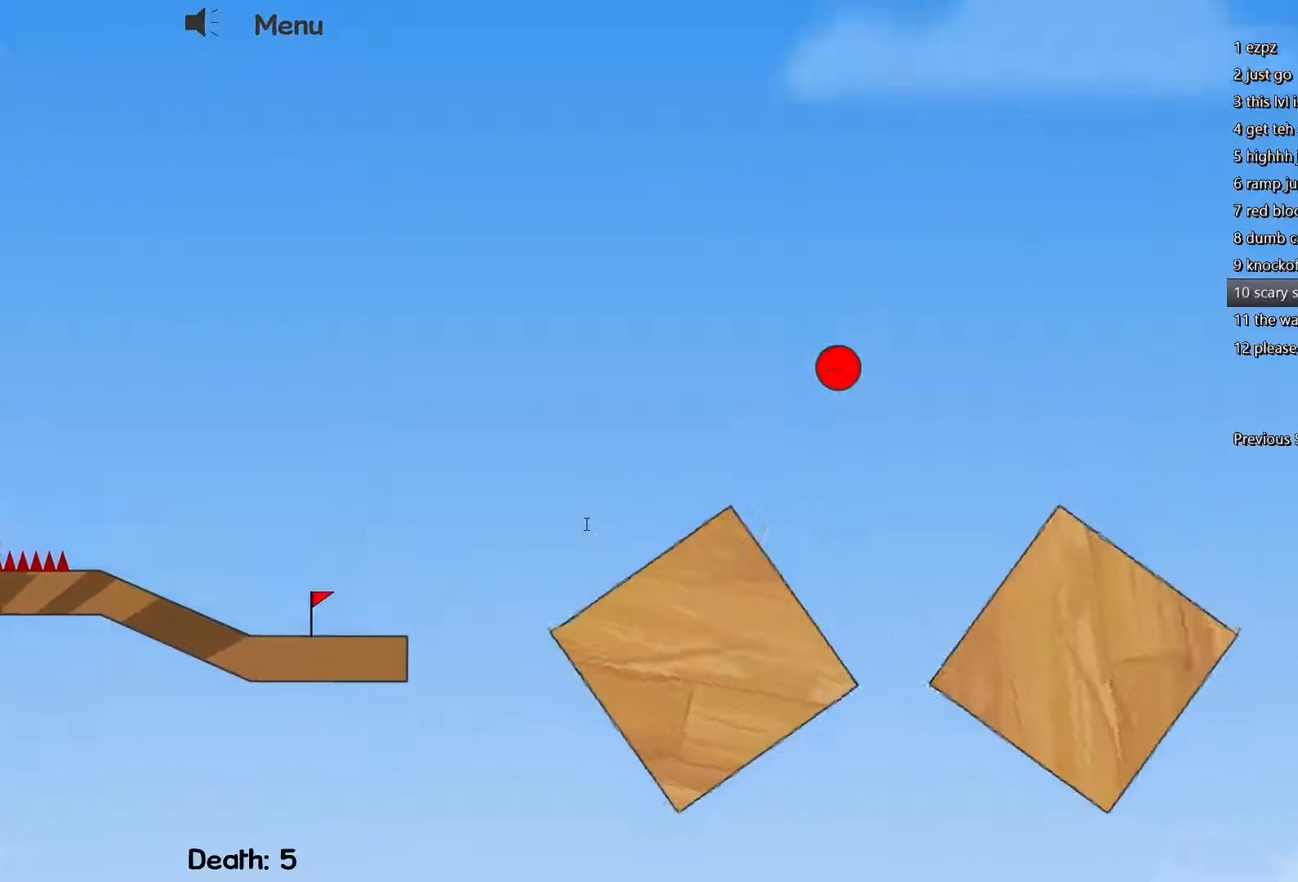
{"keys": ["d", "w"], "events": []}
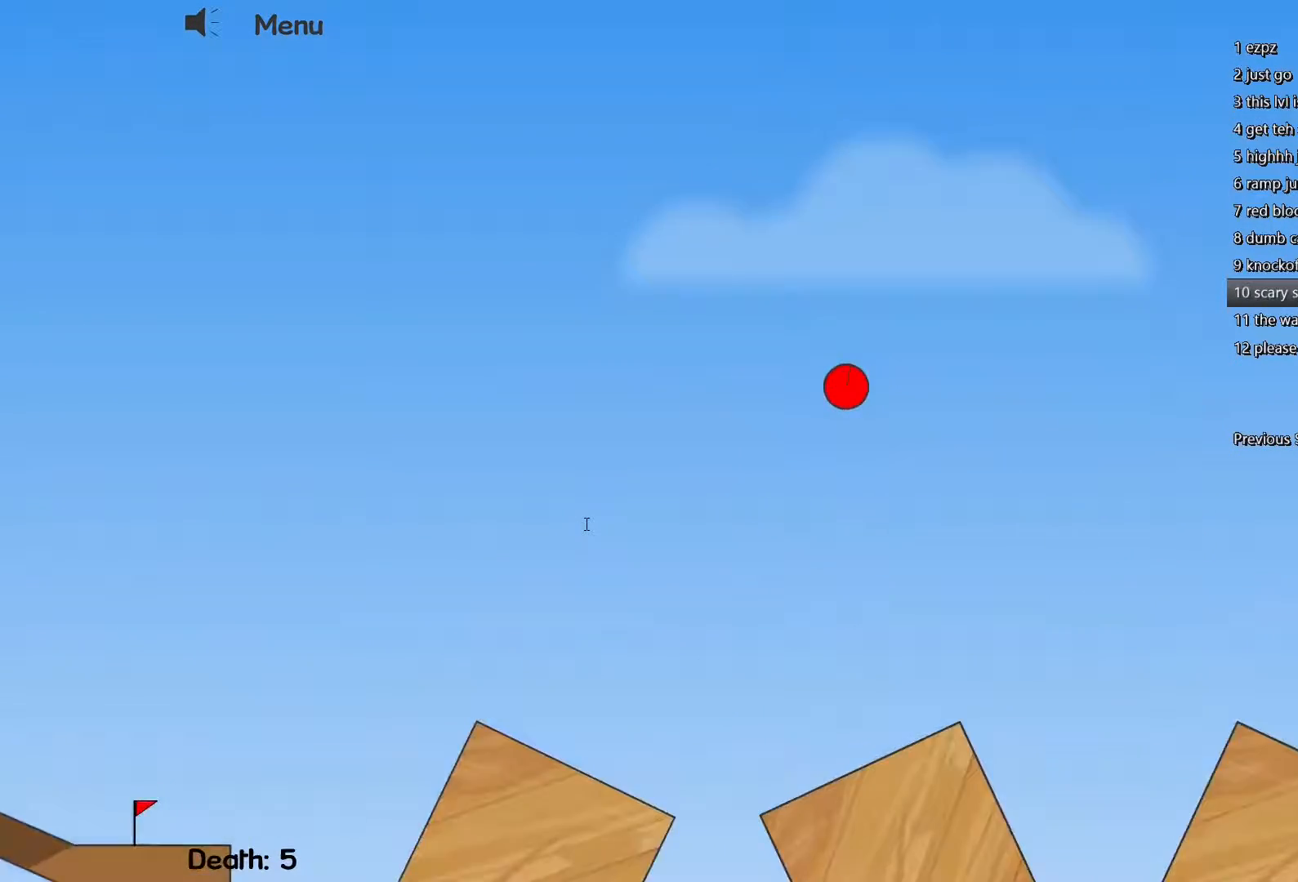
{"keys": ["d", "w"], "events": []}
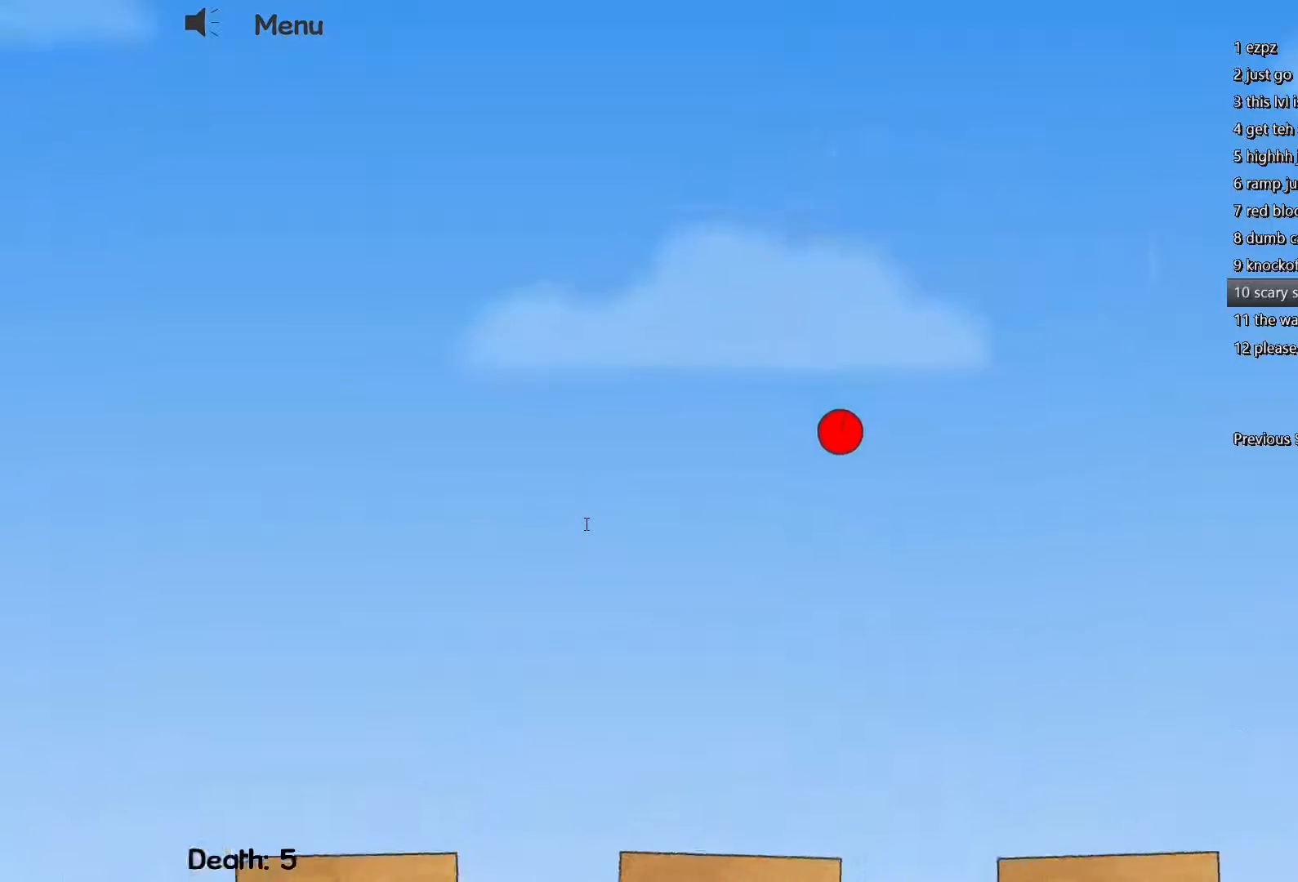
{"keys": ["a"], "events": [[350, "a", "down"], [350, "d", "up"], [350, "w", "up"]]}
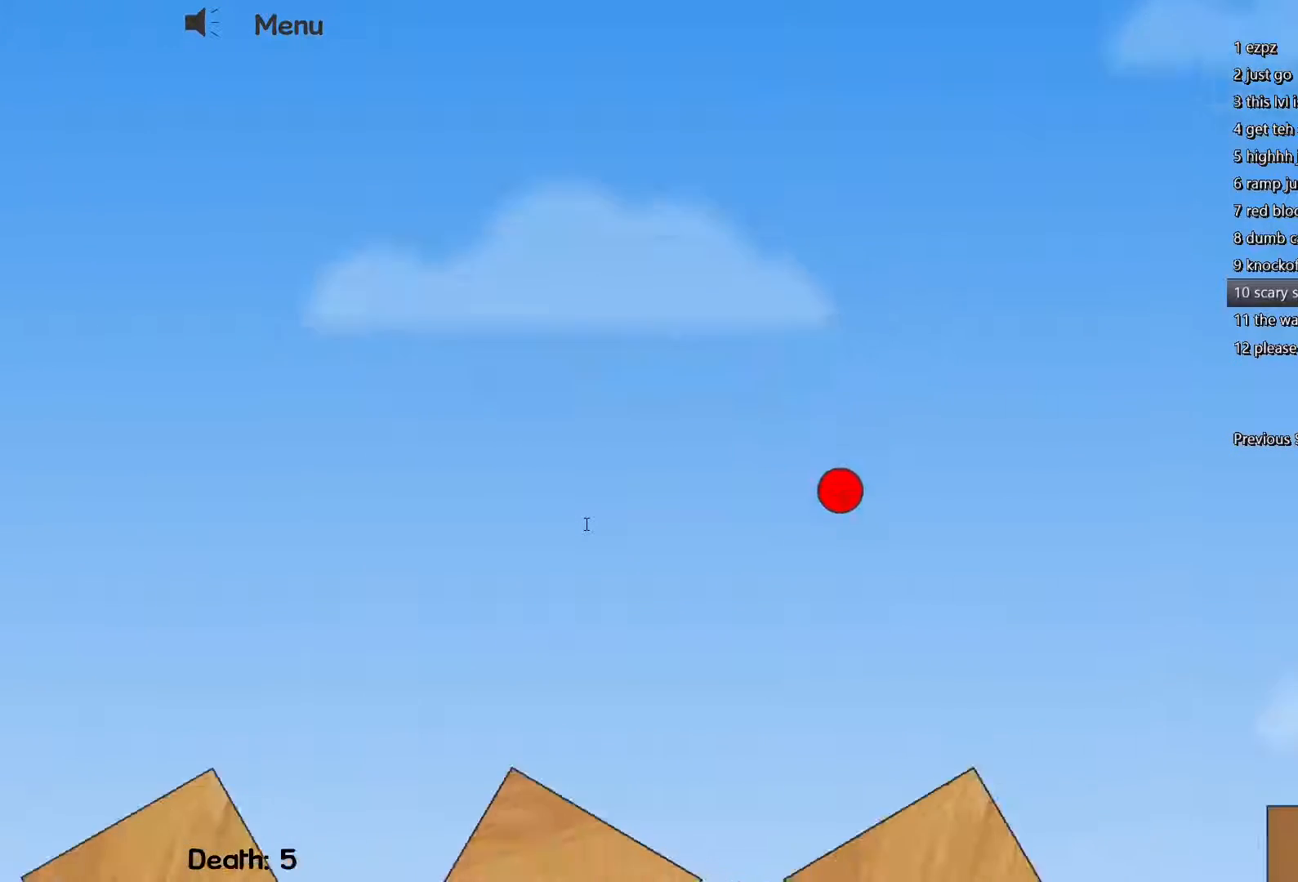
{"keys": ["d"], "events": [[67, "a", "up"], [217, "d", "down"], [350, "d", "up"], [400, "d", "down"]]}
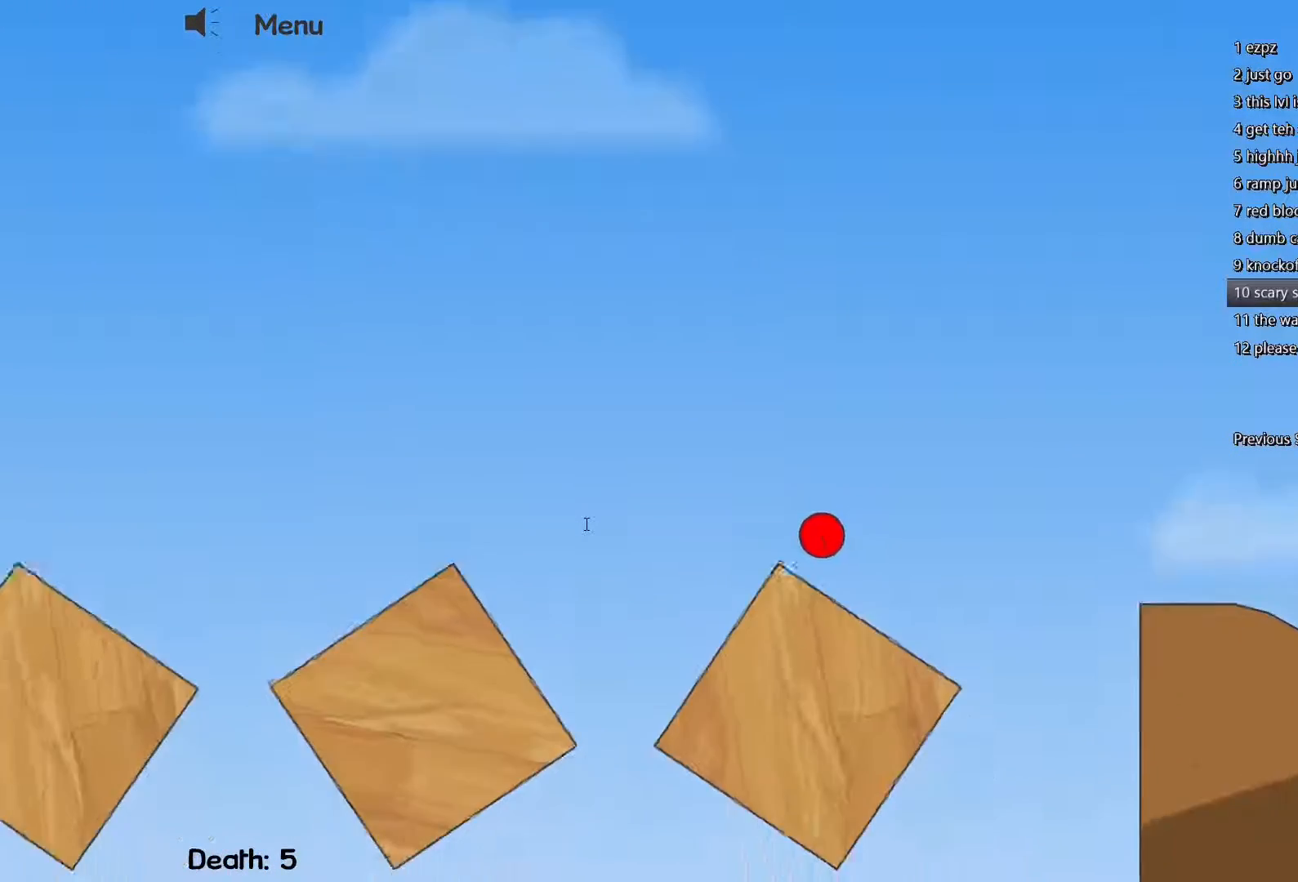
{"keys": ["d", "w"], "events": [[100, "w", "down"]]}
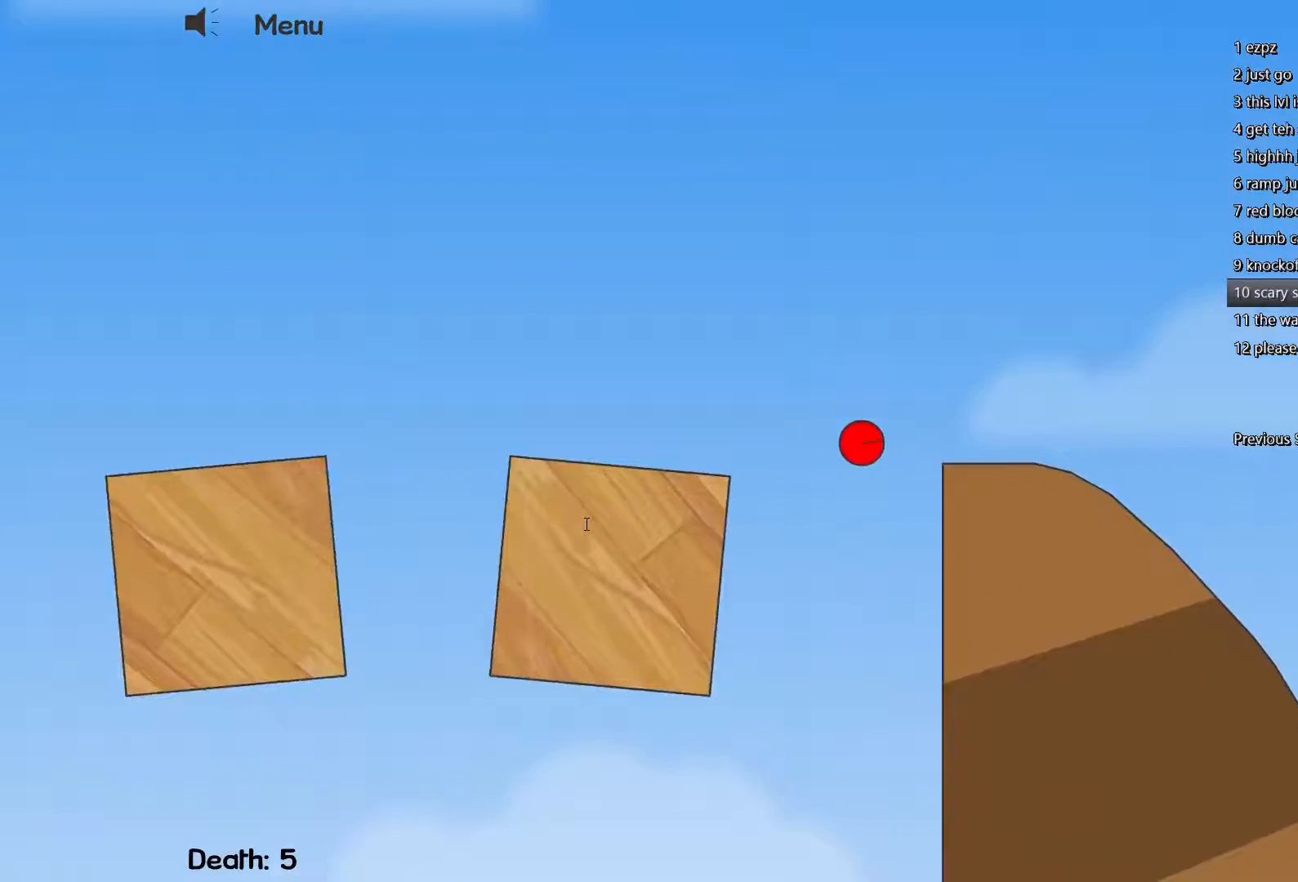
{"keys": ["d"], "events": [[200, "w", "up"]]}
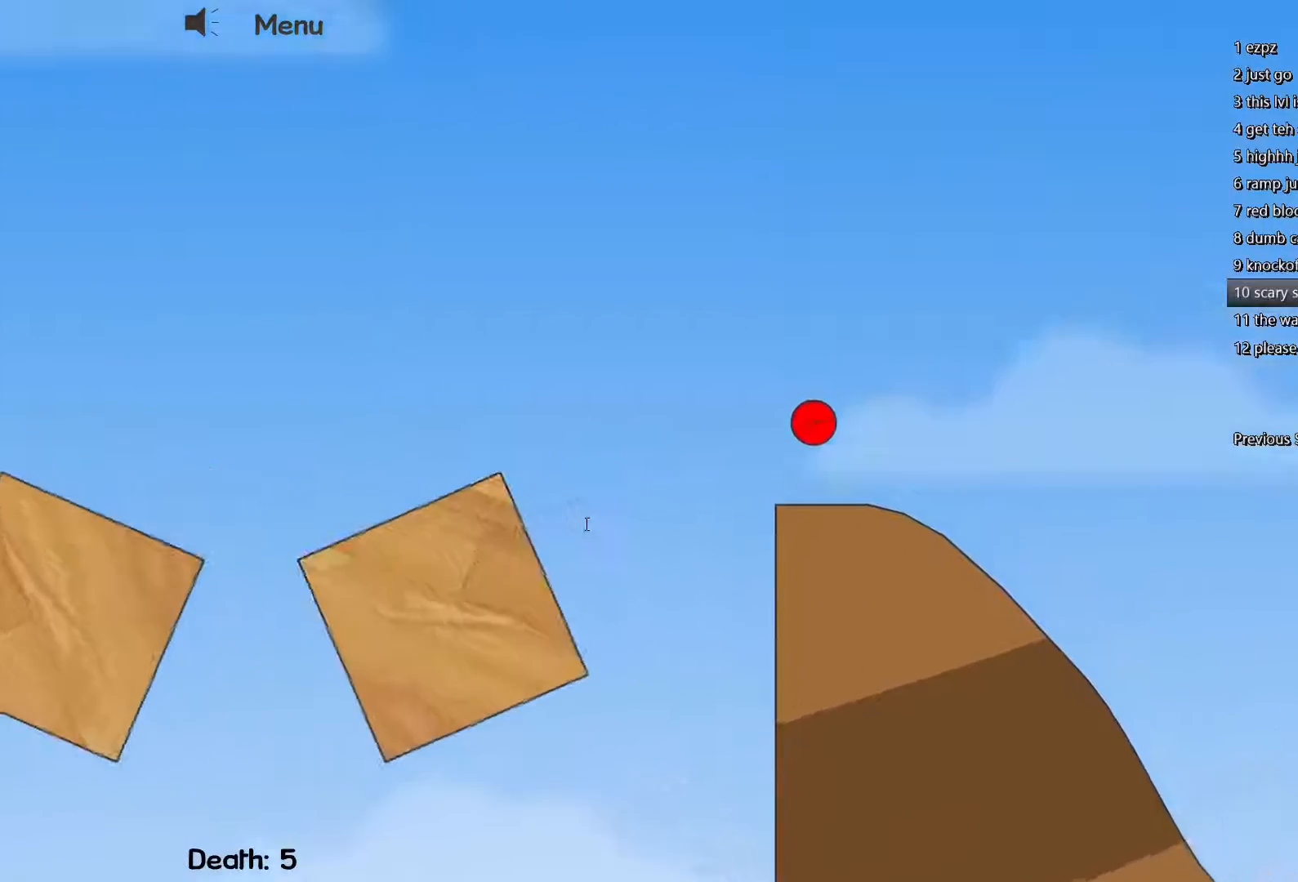
{"keys": ["d"], "events": []}
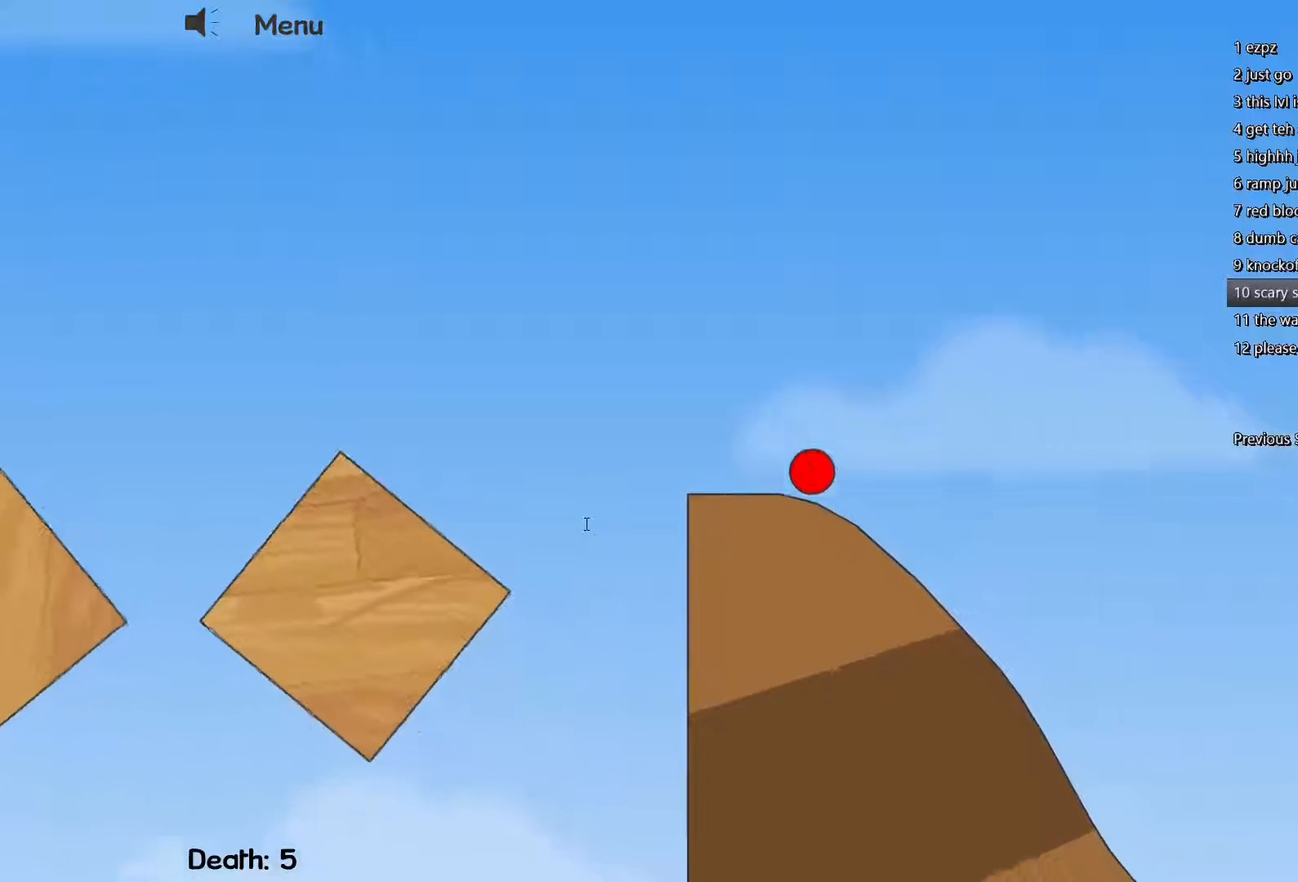
{"keys": ["d"], "events": []}
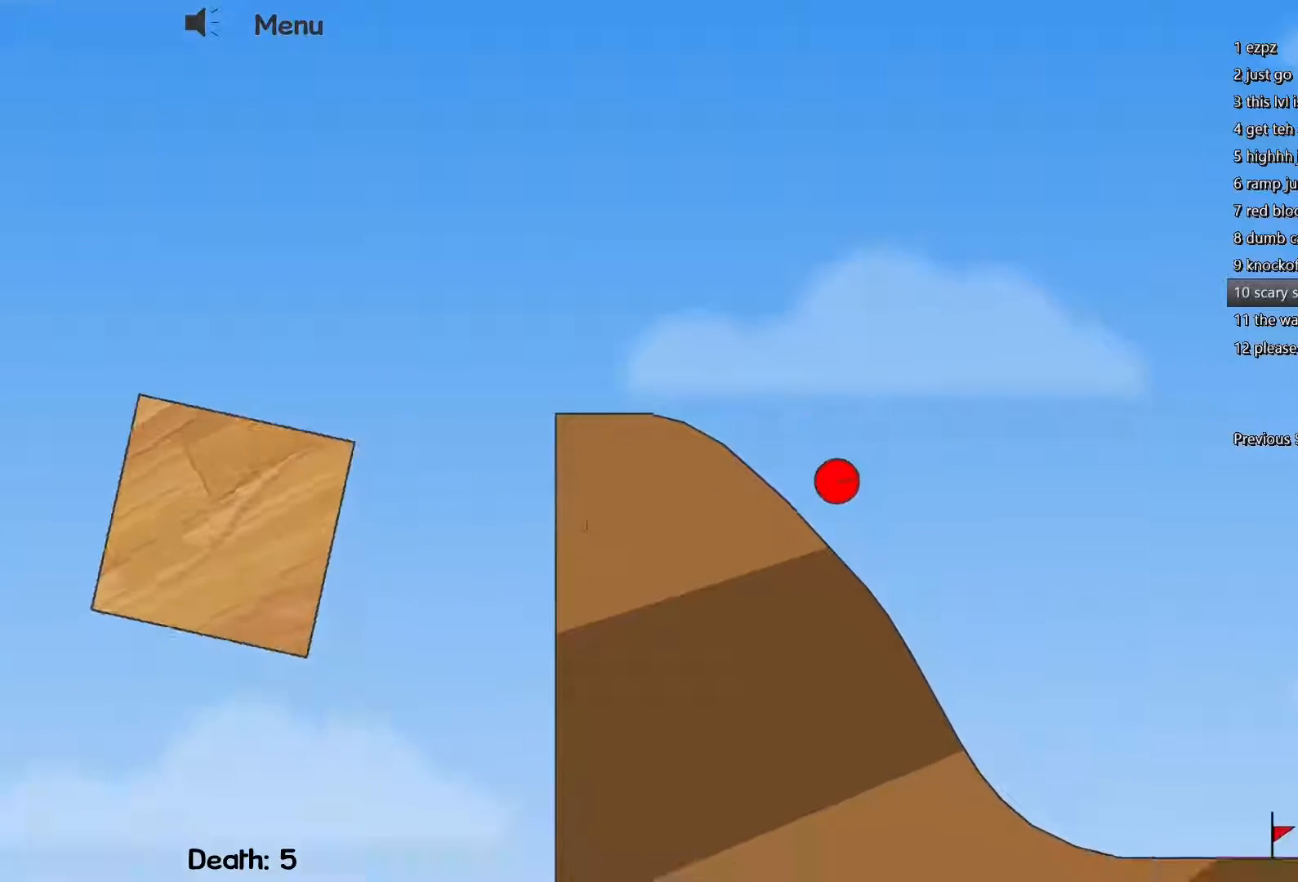
{"keys": ["d"], "events": [[17, "d", "up"], [117, "a", "down"], [200, "a", "up"], [250, "d", "down"]]}
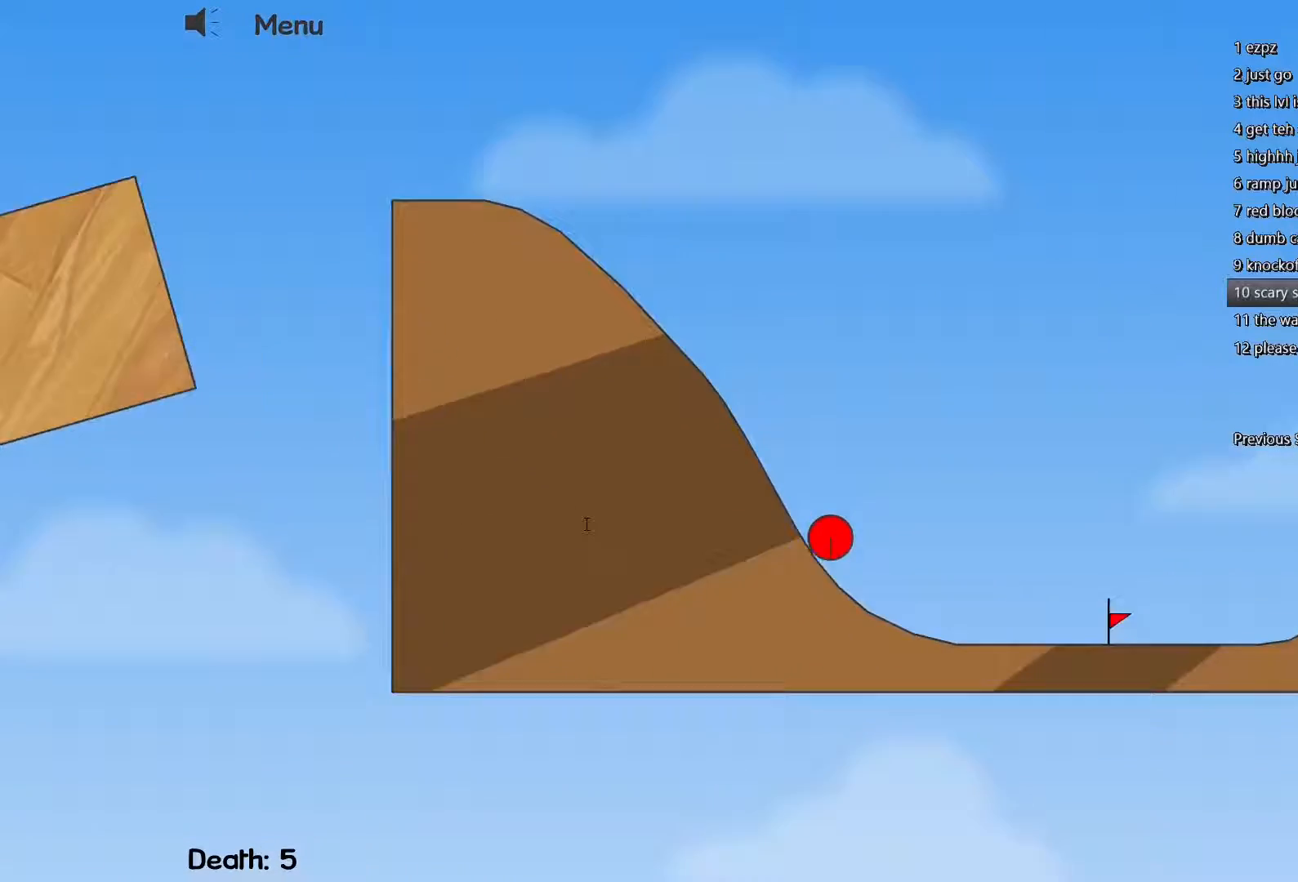
{"keys": ["d", "w"], "events": [[400, "w", "down"]]}
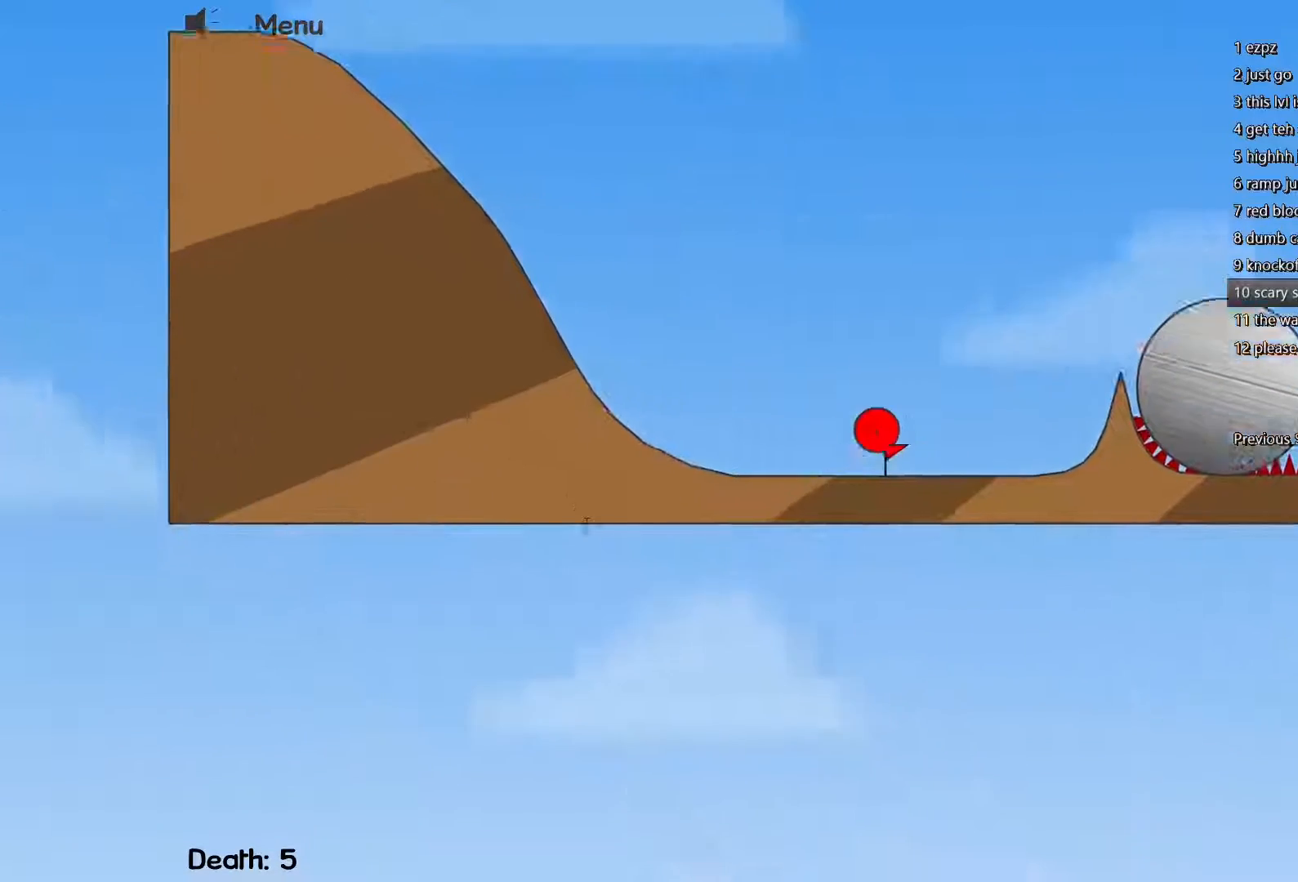
{"keys": ["d", "w"], "events": []}
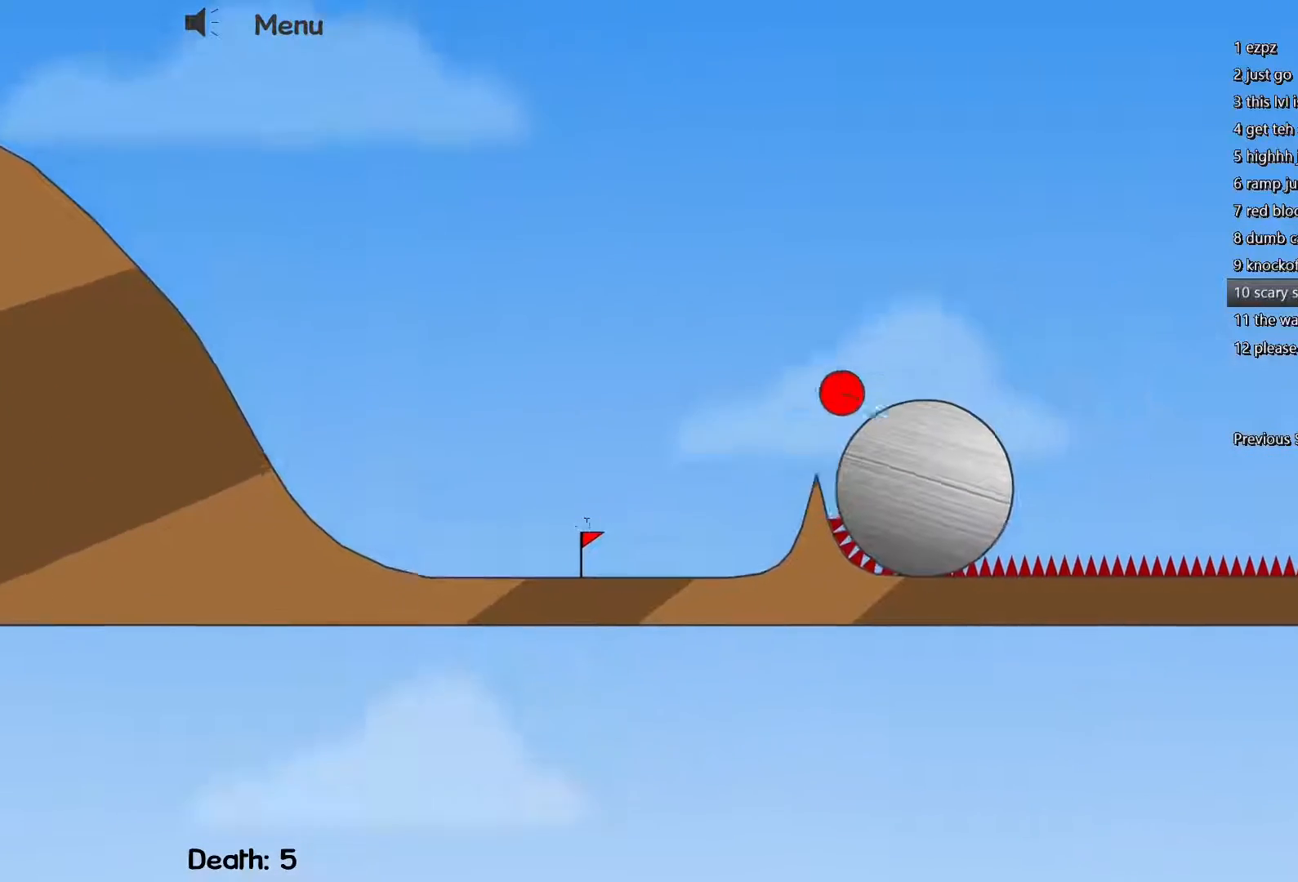
{"keys": ["a"], "events": [[17, "w", "up"], [450, "a", "down"], [500, "d", "up"]]}